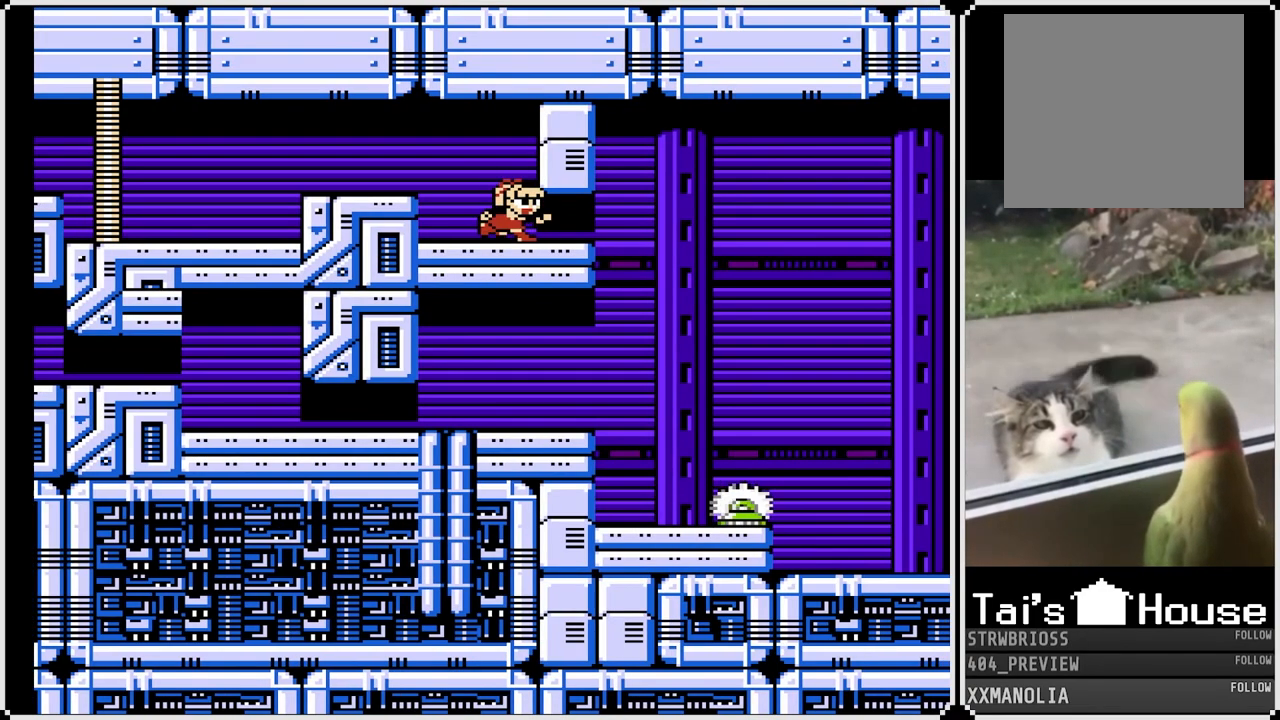
Gameplay with a controller (PlayStation layout); each line is a JSON object with the inputs held at the frame after it. "events" lists button and stick changes between this image and that frame as [ms after this image, input, new state], when the widget could be followed in between.
{"buttons": ["DPAD_RIGHT"], "left_stick": "center", "right_stick": "center", "events": [[100, "CROSS", "down"], [283, "DPAD_DOWN", "up"], [350, "CROSS", "up"]]}
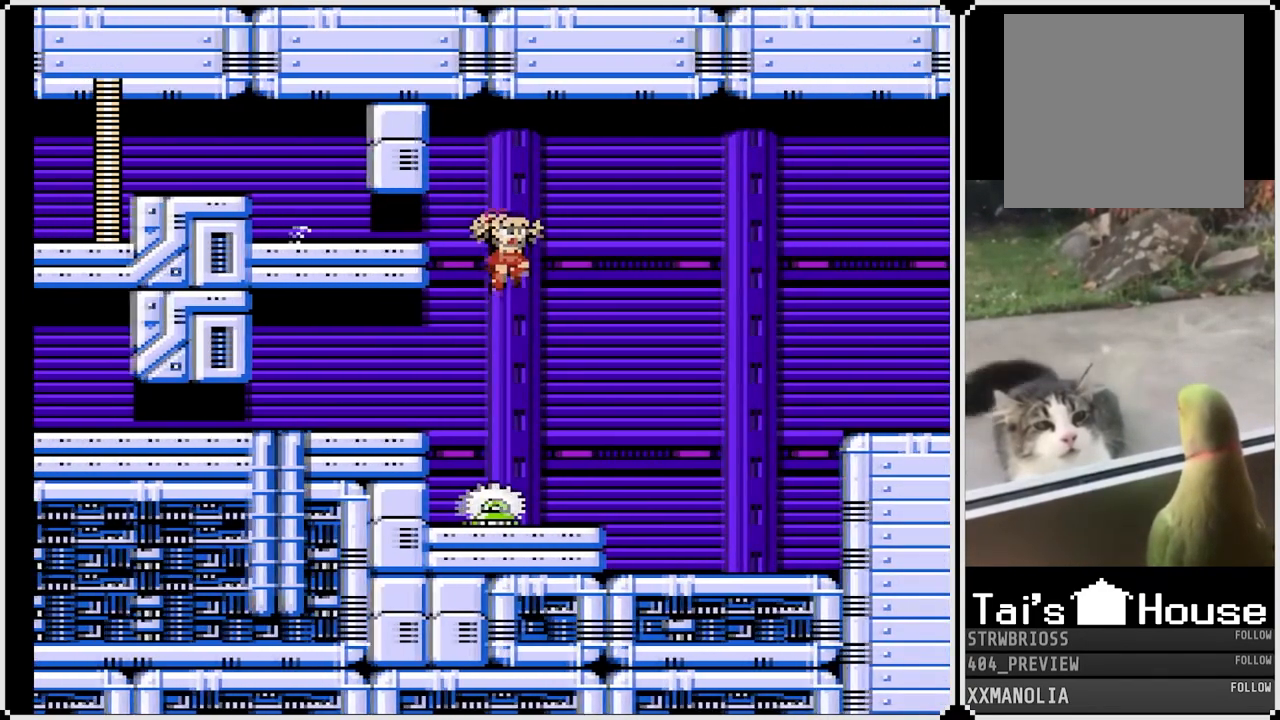
{"buttons": ["DPAD_RIGHT"], "left_stick": "center", "right_stick": "center", "events": [[233, "SQUARE", "down"], [367, "SQUARE", "up"]]}
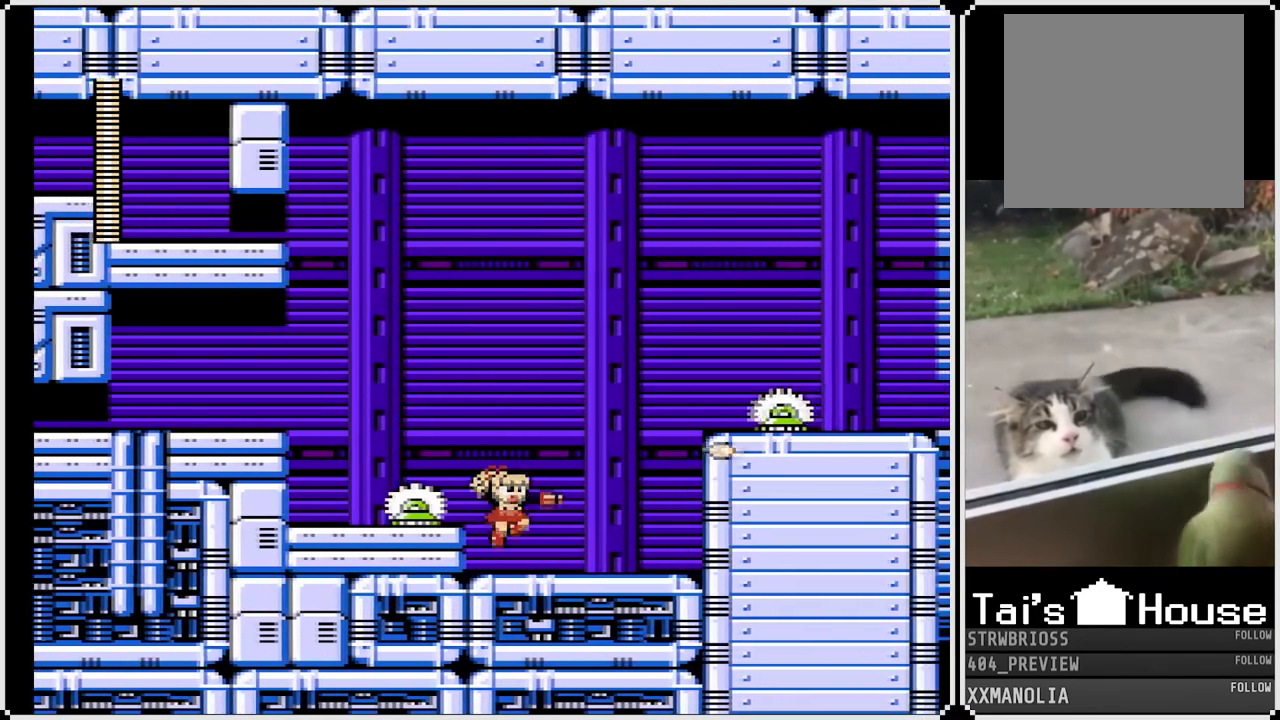
{"buttons": ["DPAD_RIGHT"], "left_stick": "center", "right_stick": "center", "events": []}
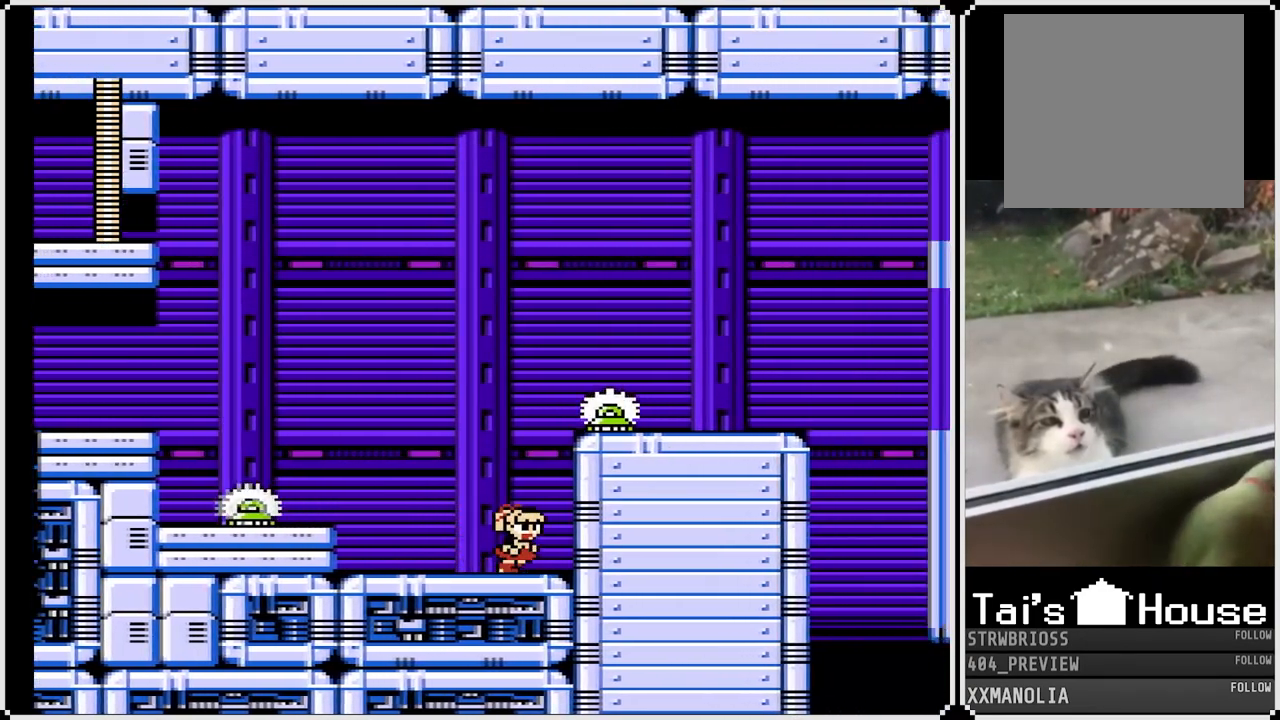
{"buttons": ["CROSS", "DPAD_RIGHT"], "left_stick": "center", "right_stick": "center", "events": [[100, "DPAD_RIGHT", "up"], [300, "CROSS", "down"], [467, "DPAD_RIGHT", "down"]]}
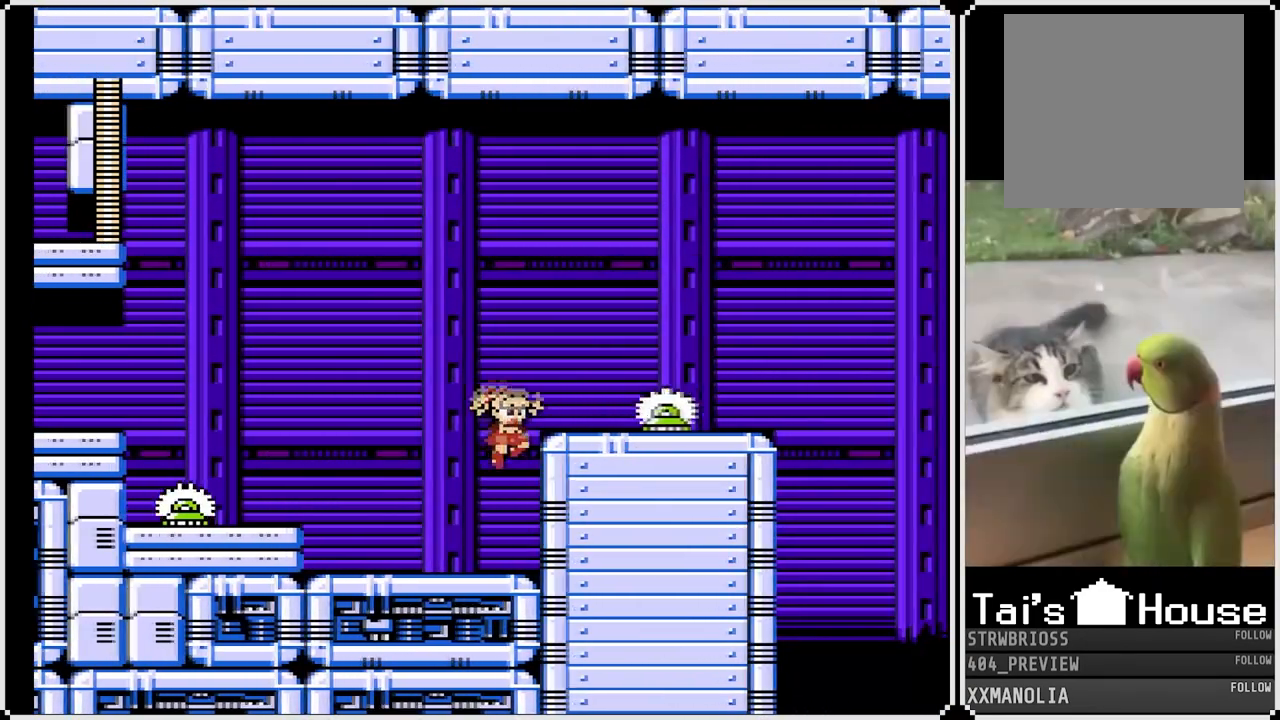
{"buttons": ["CROSS", "DPAD_RIGHT"], "left_stick": "center", "right_stick": "center", "events": [[100, "CROSS", "up"], [217, "DPAD_RIGHT", "up"], [267, "DPAD_RIGHT", "down"], [350, "CROSS", "down"]]}
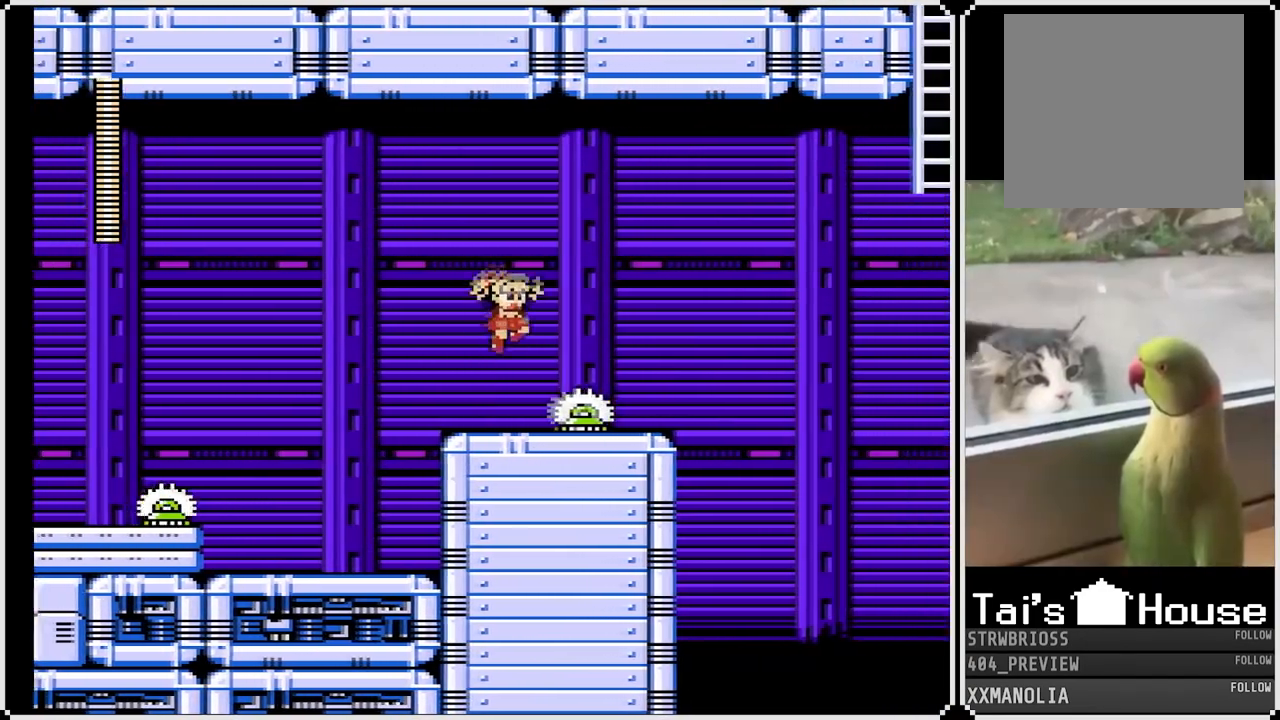
{"buttons": [], "left_stick": "center", "right_stick": "center", "events": [[317, "CROSS", "up"], [450, "DPAD_RIGHT", "up"]]}
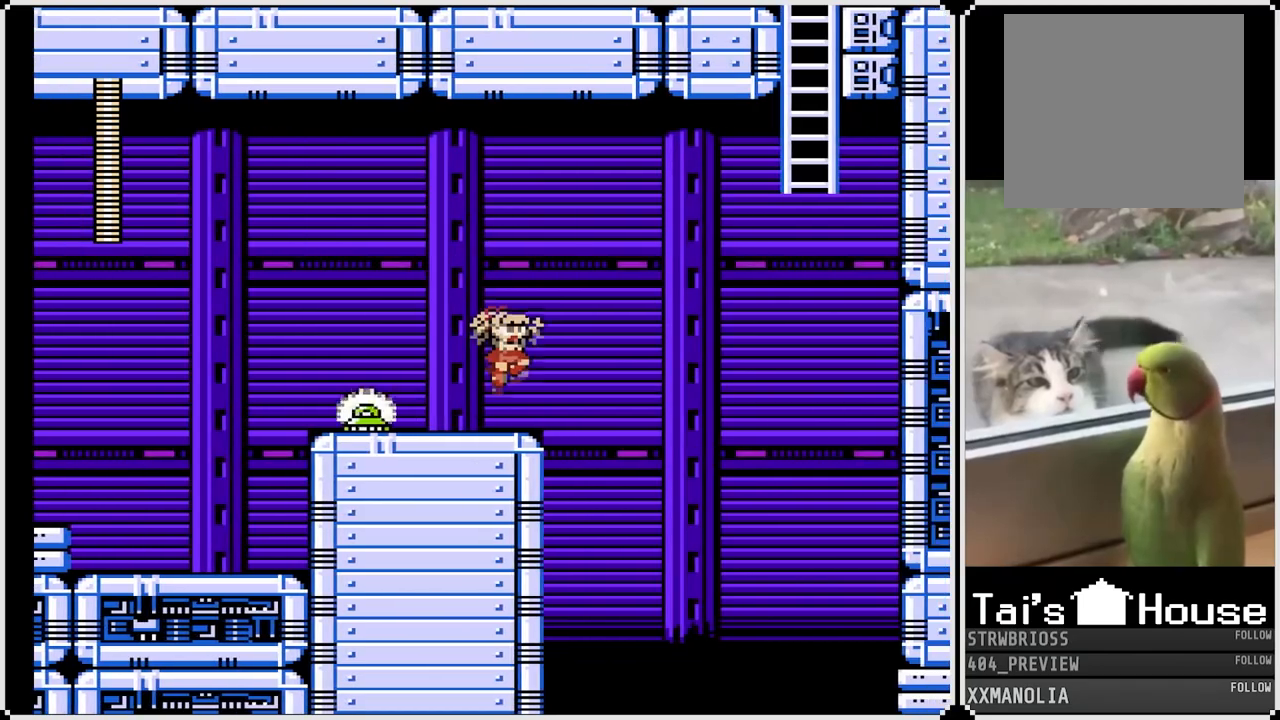
{"buttons": ["CROSS", "DPAD_LEFT"], "left_stick": "center", "right_stick": "center", "events": [[100, "DPAD_RIGHT", "down"], [183, "DPAD_RIGHT", "up"], [300, "CROSS", "down"], [317, "DPAD_LEFT", "down"]]}
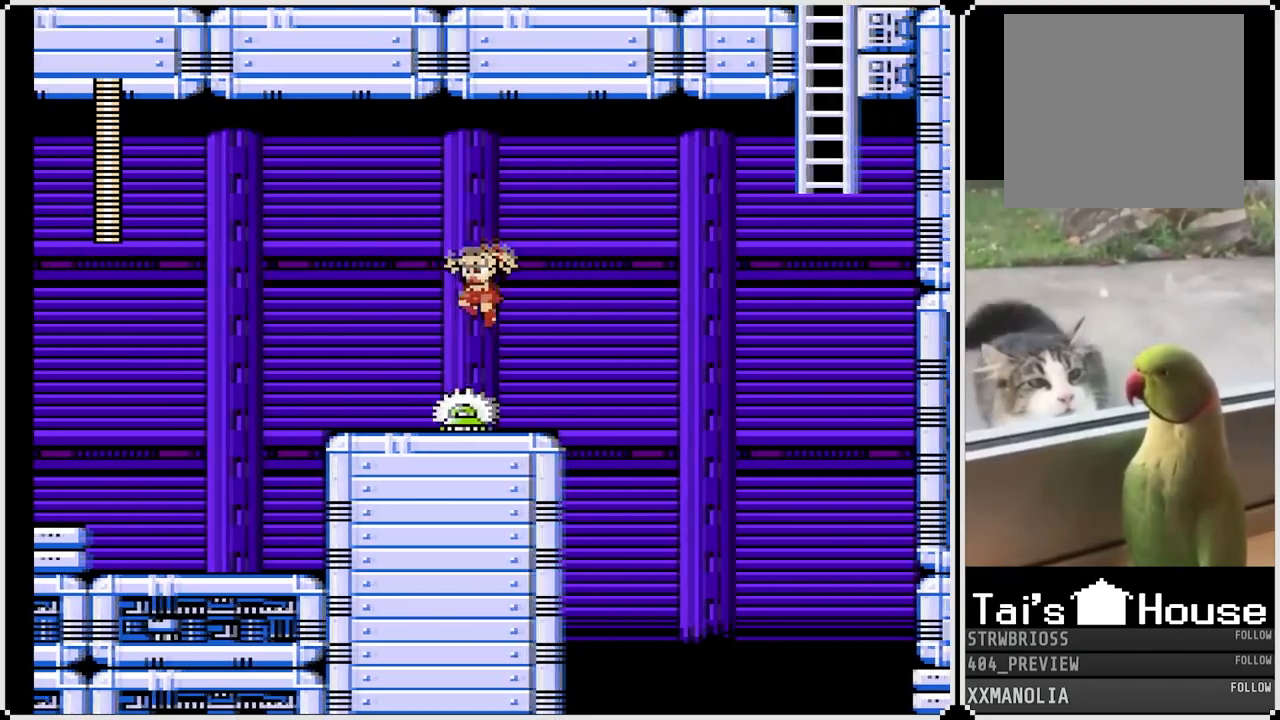
{"buttons": ["DPAD_LEFT"], "left_stick": "center", "right_stick": "center", "events": [[300, "CROSS", "up"]]}
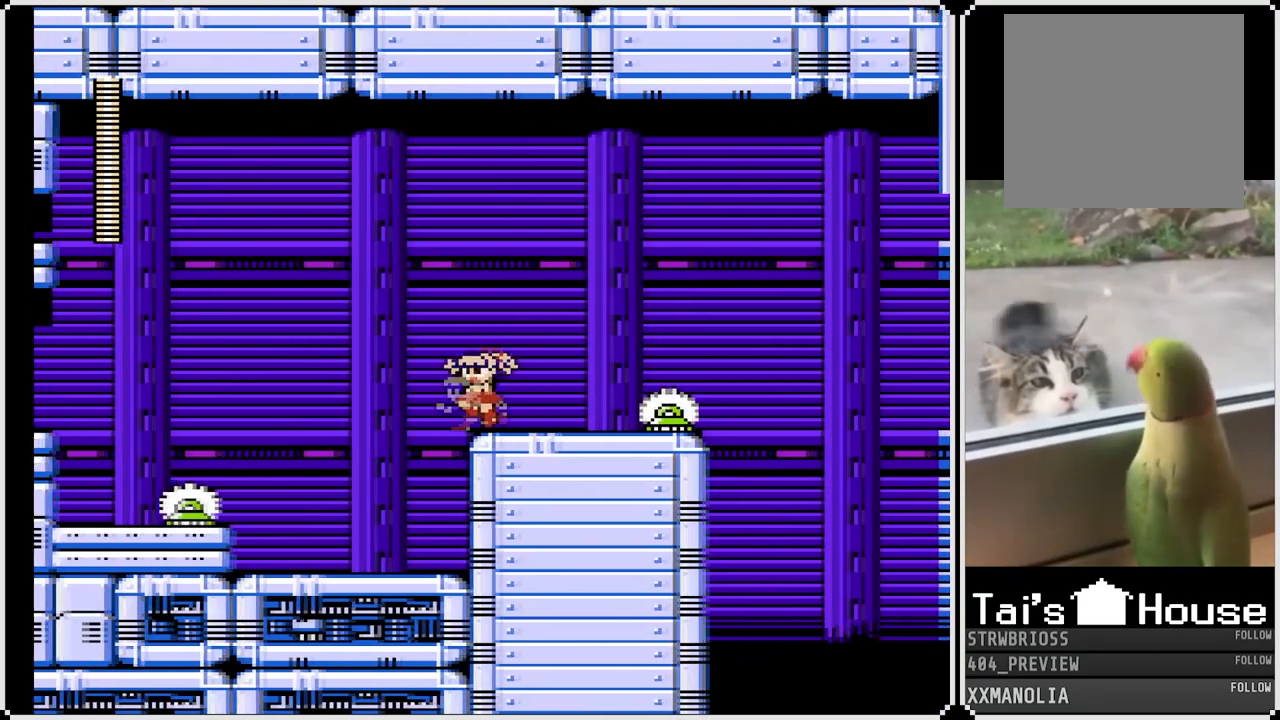
{"buttons": ["DPAD_RIGHT"], "left_stick": "center", "right_stick": "center", "events": [[17, "CROSS", "down"], [367, "DPAD_RIGHT", "down"], [383, "CROSS", "up"], [383, "DPAD_LEFT", "up"]]}
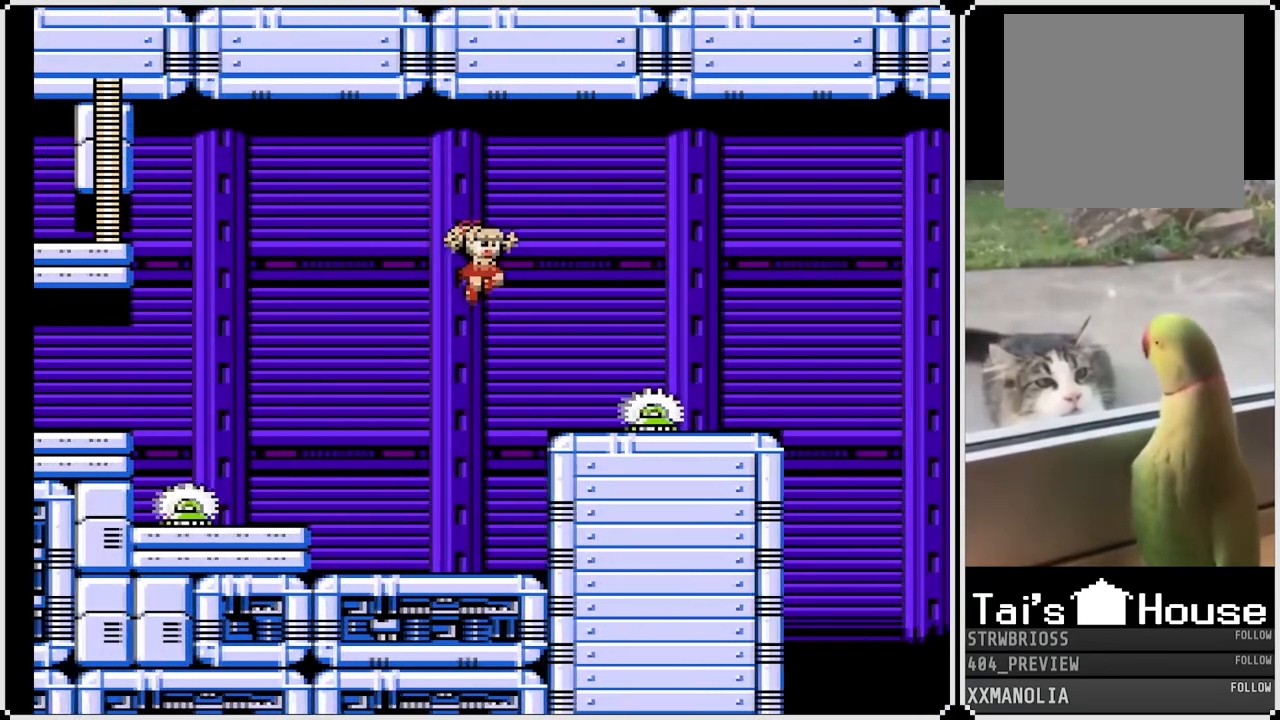
{"buttons": [], "left_stick": "center", "right_stick": "center", "events": [[17, "DPAD_RIGHT", "up"], [83, "START", "down"], [267, "START", "up"]]}
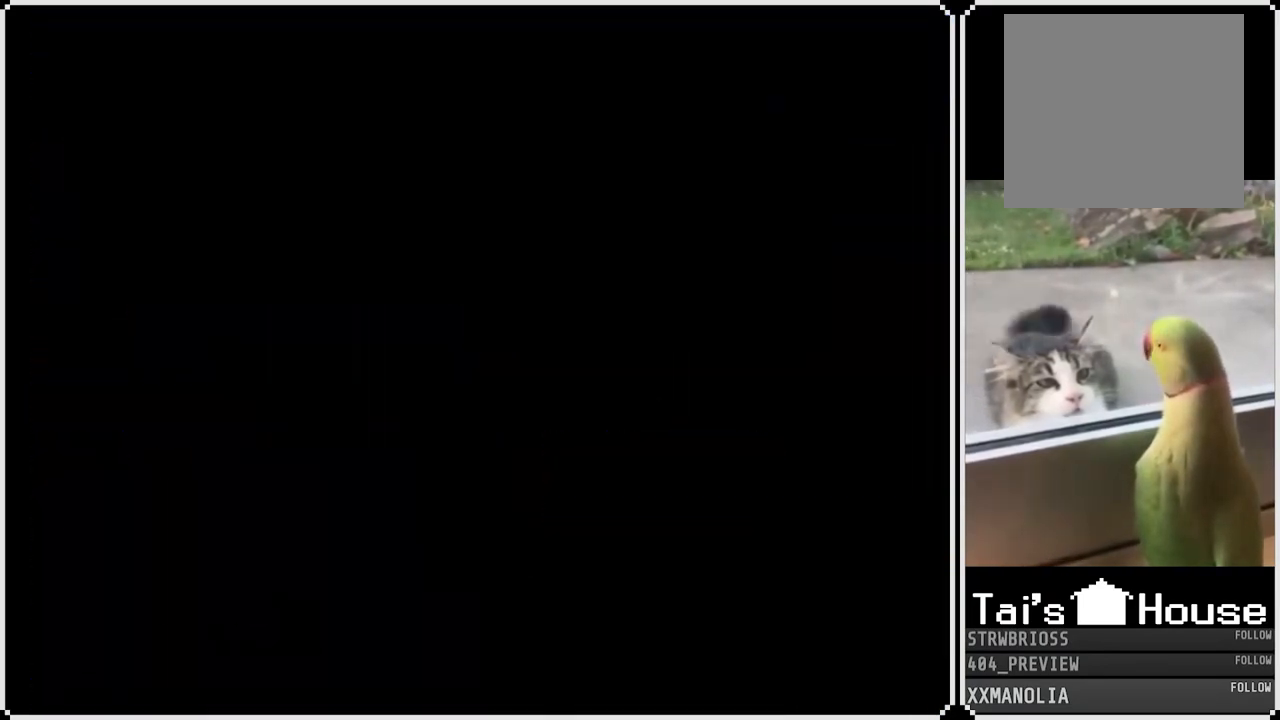
{"buttons": [], "left_stick": "center", "right_stick": "center", "events": [[350, "DPAD_RIGHT", "down"], [467, "DPAD_RIGHT", "up"]]}
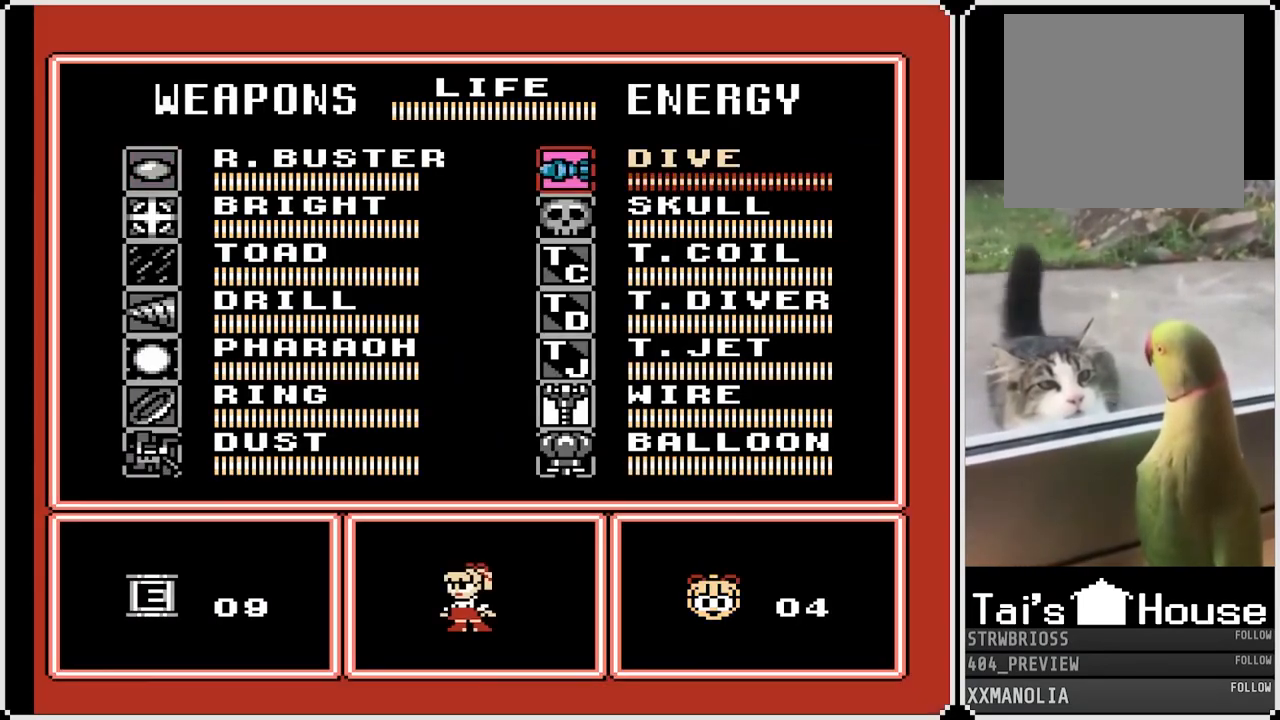
{"buttons": ["DPAD_DOWN"], "left_stick": "center", "right_stick": "center", "events": [[83, "DPAD_DOWN", "down"], [200, "DPAD_DOWN", "up"], [283, "DPAD_DOWN", "down"], [367, "DPAD_DOWN", "up"], [450, "DPAD_DOWN", "down"]]}
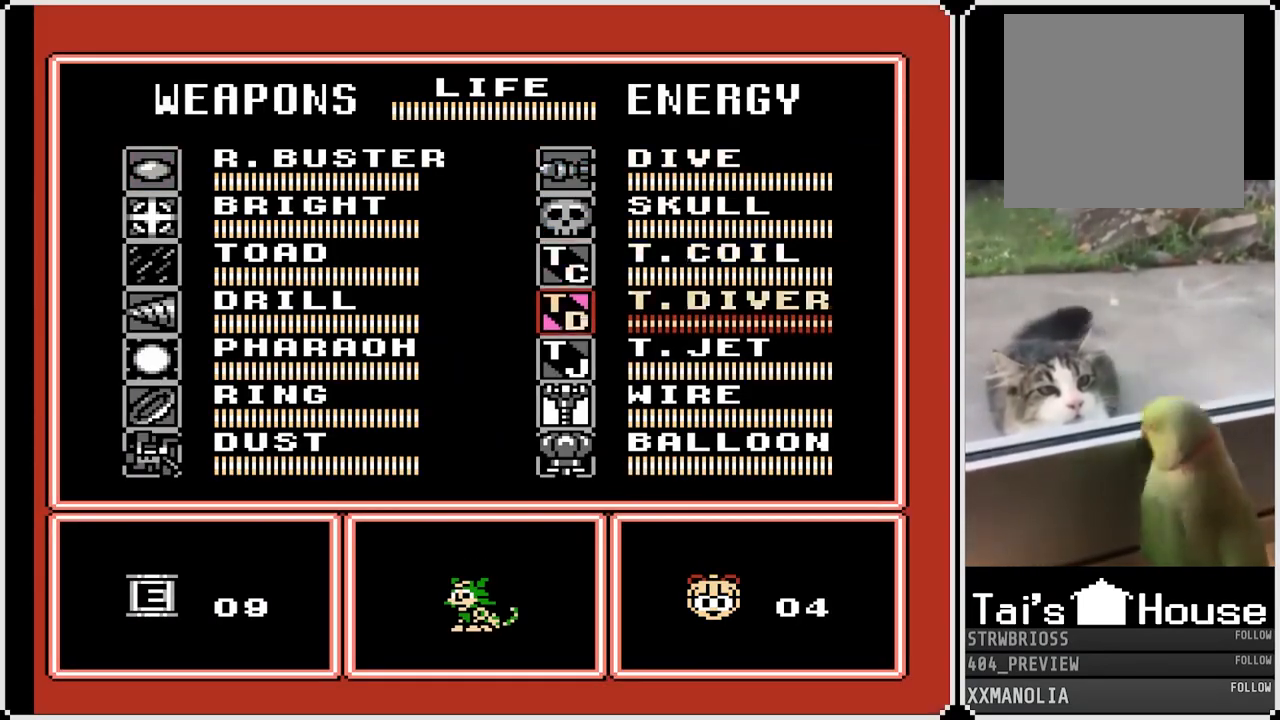
{"buttons": [], "left_stick": "center", "right_stick": "center", "events": [[67, "DPAD_DOWN", "up"], [100, "DPAD_DOWN", "down"], [233, "DPAD_DOWN", "up"], [333, "DPAD_LEFT", "down"], [483, "DPAD_LEFT", "up"]]}
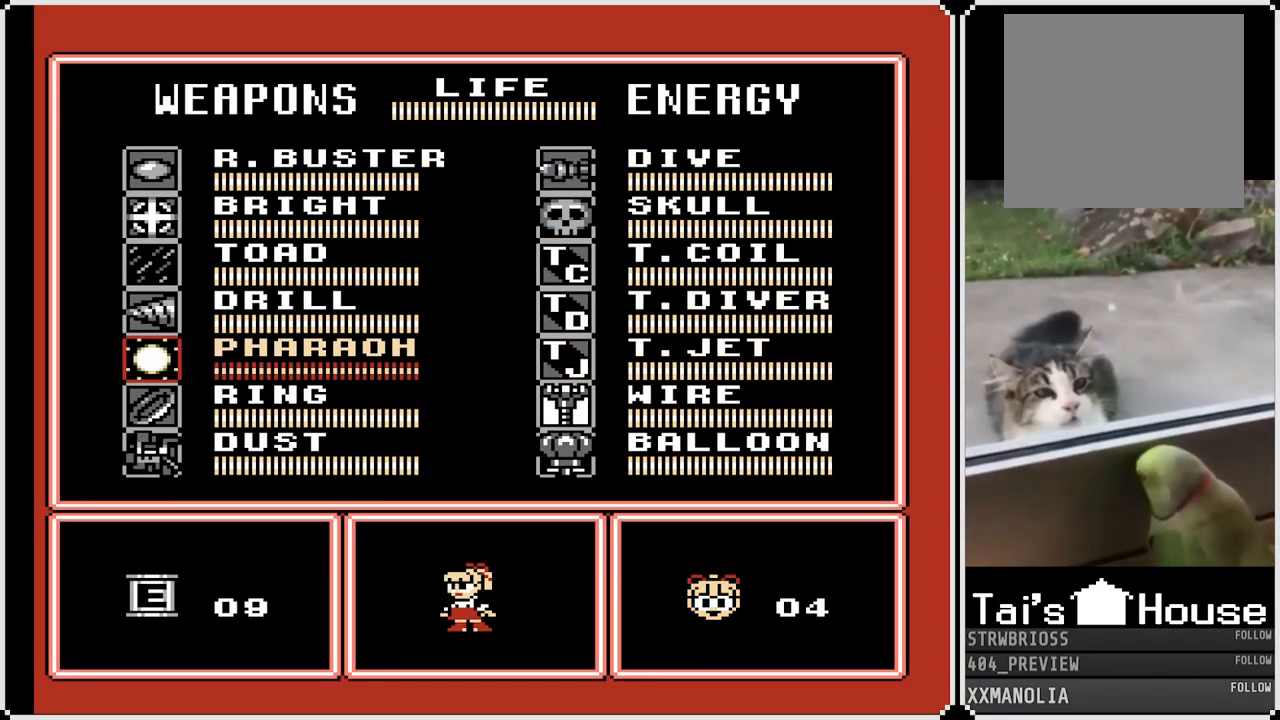
{"buttons": [], "left_stick": "center", "right_stick": "center", "events": [[150, "DPAD_DOWN", "down"], [300, "DPAD_DOWN", "up"]]}
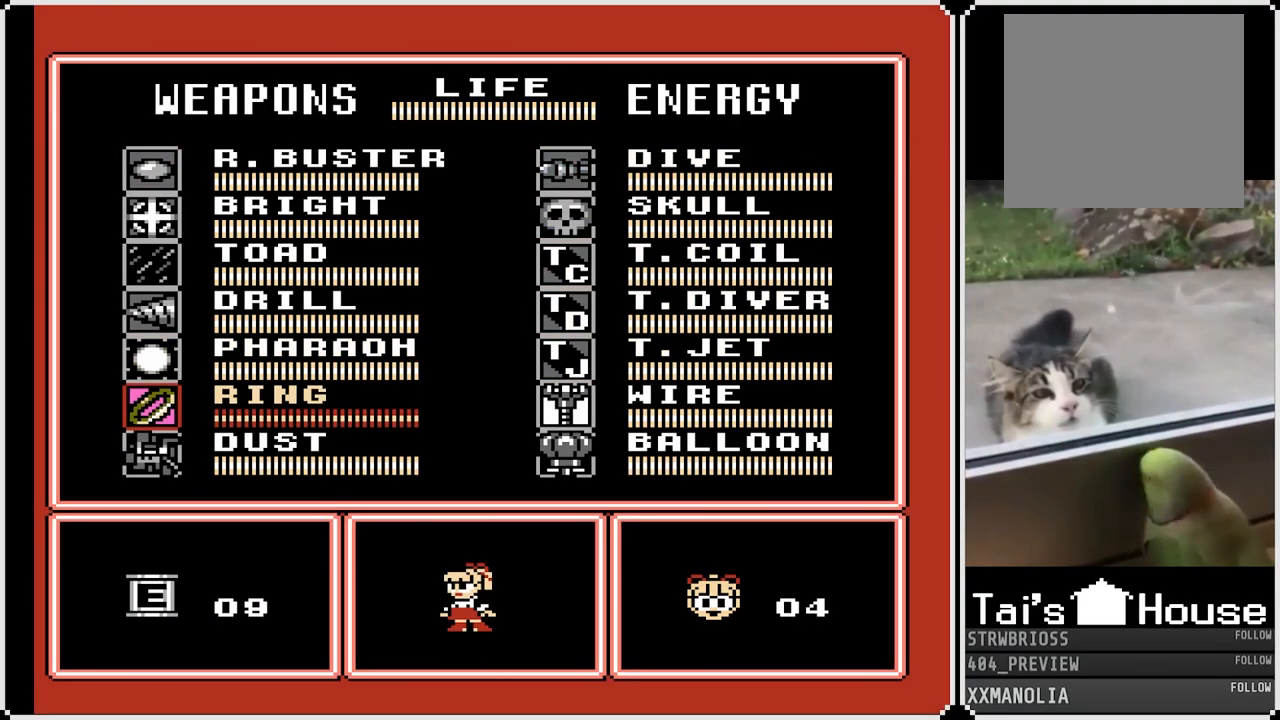
{"buttons": ["DPAD_RIGHT"], "left_stick": "center", "right_stick": "center", "events": [[117, "DPAD_UP", "down"], [233, "DPAD_UP", "up"], [383, "DPAD_RIGHT", "down"]]}
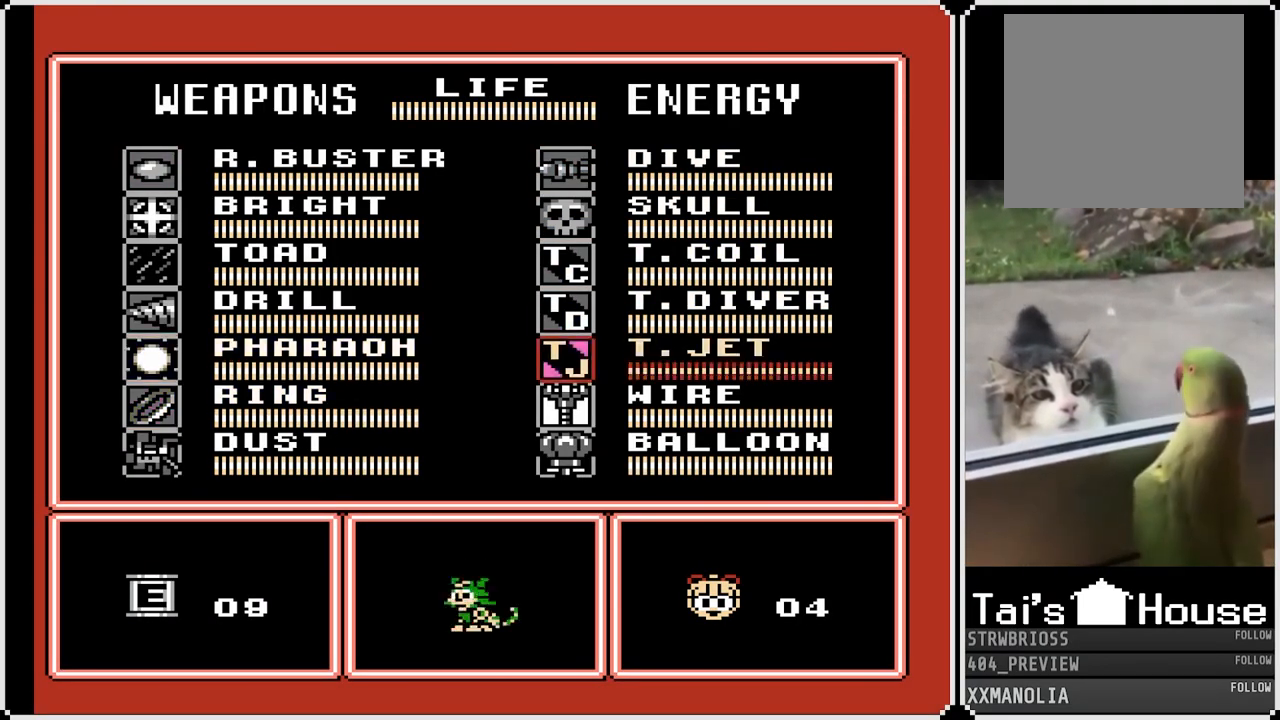
{"buttons": [], "left_stick": "center", "right_stick": "center", "events": [[33, "DPAD_RIGHT", "up"], [317, "START", "down"], [450, "START", "up"]]}
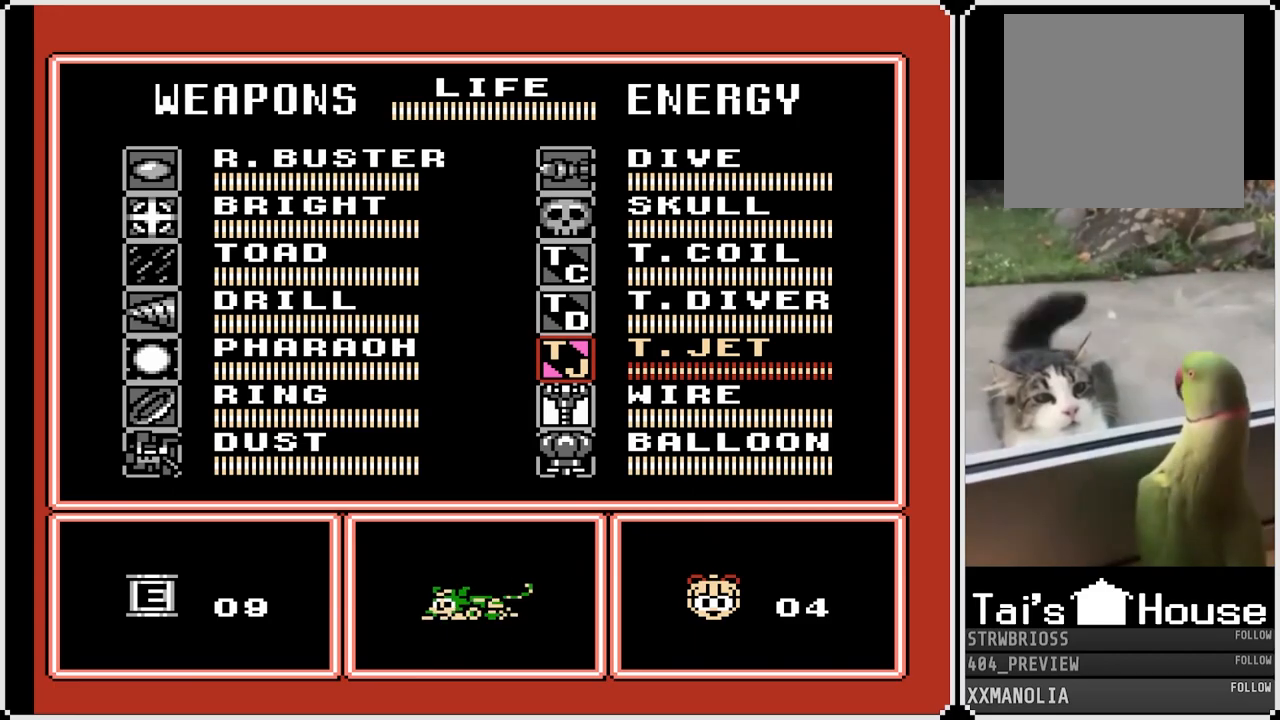
{"buttons": ["DPAD_RIGHT"], "left_stick": "center", "right_stick": "center", "events": [[233, "DPAD_RIGHT", "down"]]}
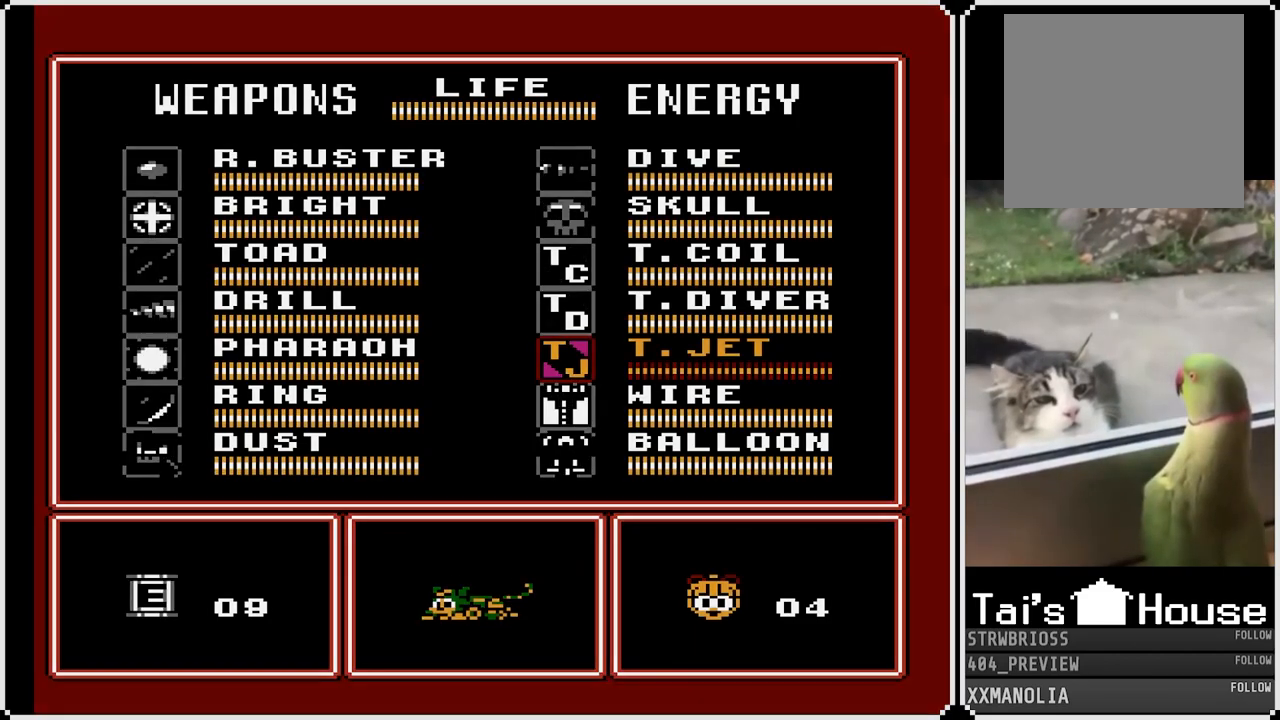
{"buttons": ["DPAD_RIGHT"], "left_stick": "center", "right_stick": "center", "events": []}
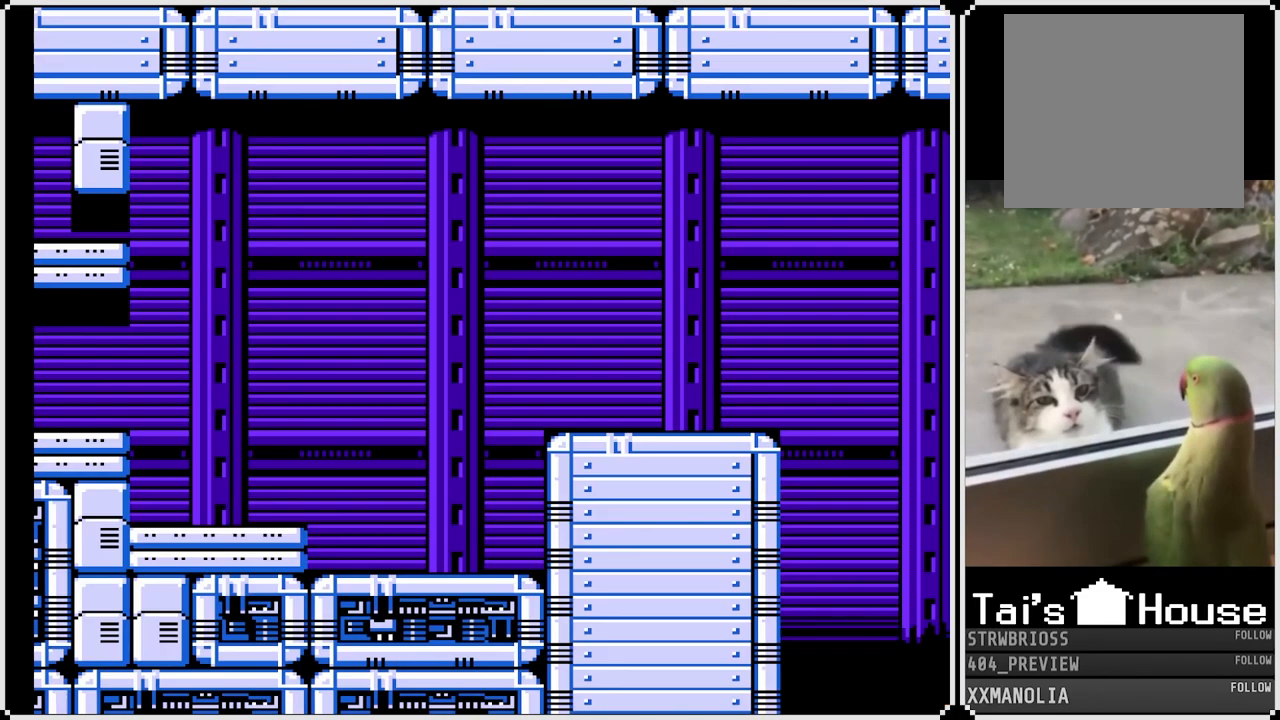
{"buttons": [], "left_stick": "center", "right_stick": "center", "events": [[133, "DPAD_RIGHT", "up"]]}
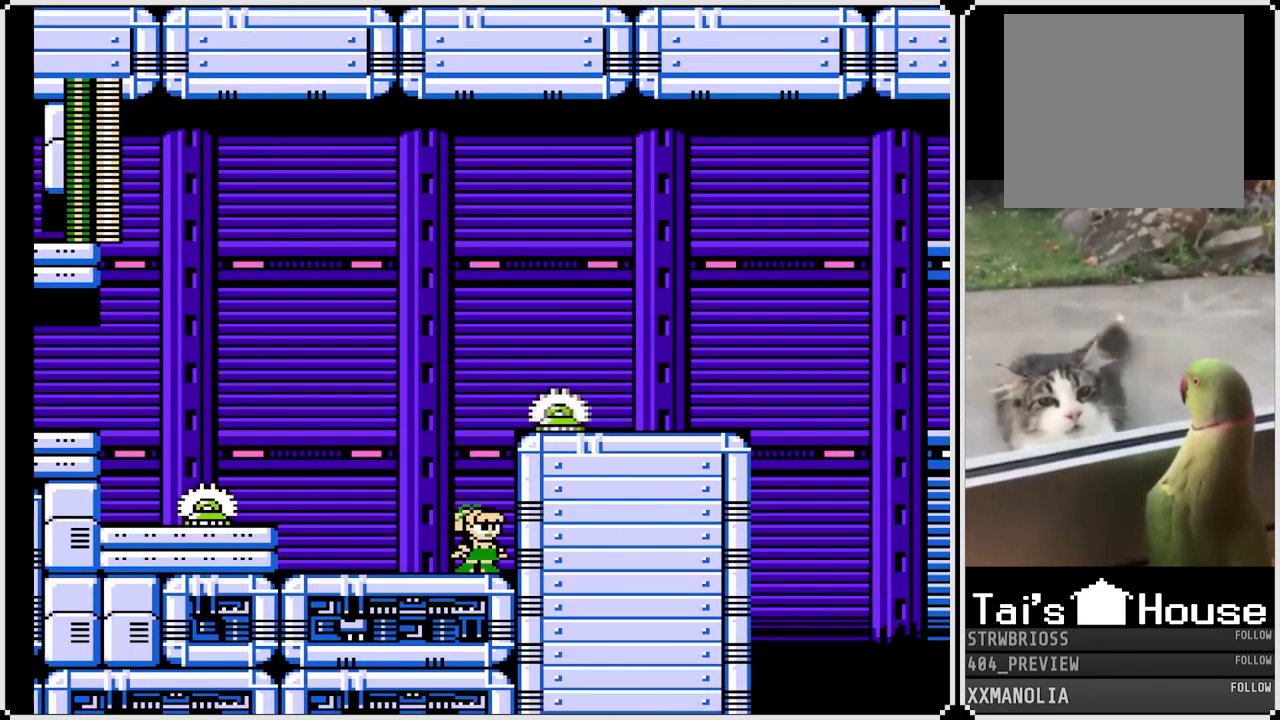
{"buttons": ["SQUARE"], "left_stick": "center", "right_stick": "center", "events": [[150, "CROSS", "down"], [300, "DPAD_RIGHT", "down"], [450, "DPAD_RIGHT", "up"], [467, "CROSS", "up"], [500, "SQUARE", "down"]]}
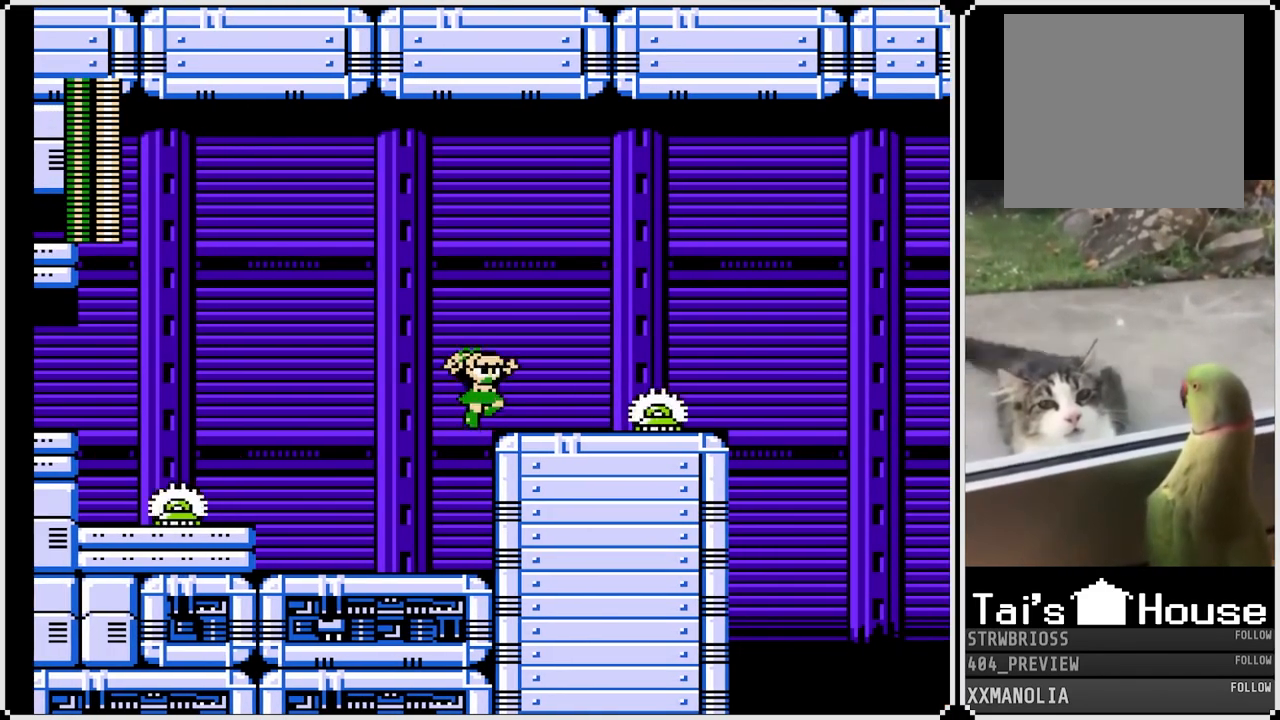
{"buttons": ["CROSS"], "left_stick": "center", "right_stick": "center", "events": [[100, "SQUARE", "up"], [400, "CROSS", "down"]]}
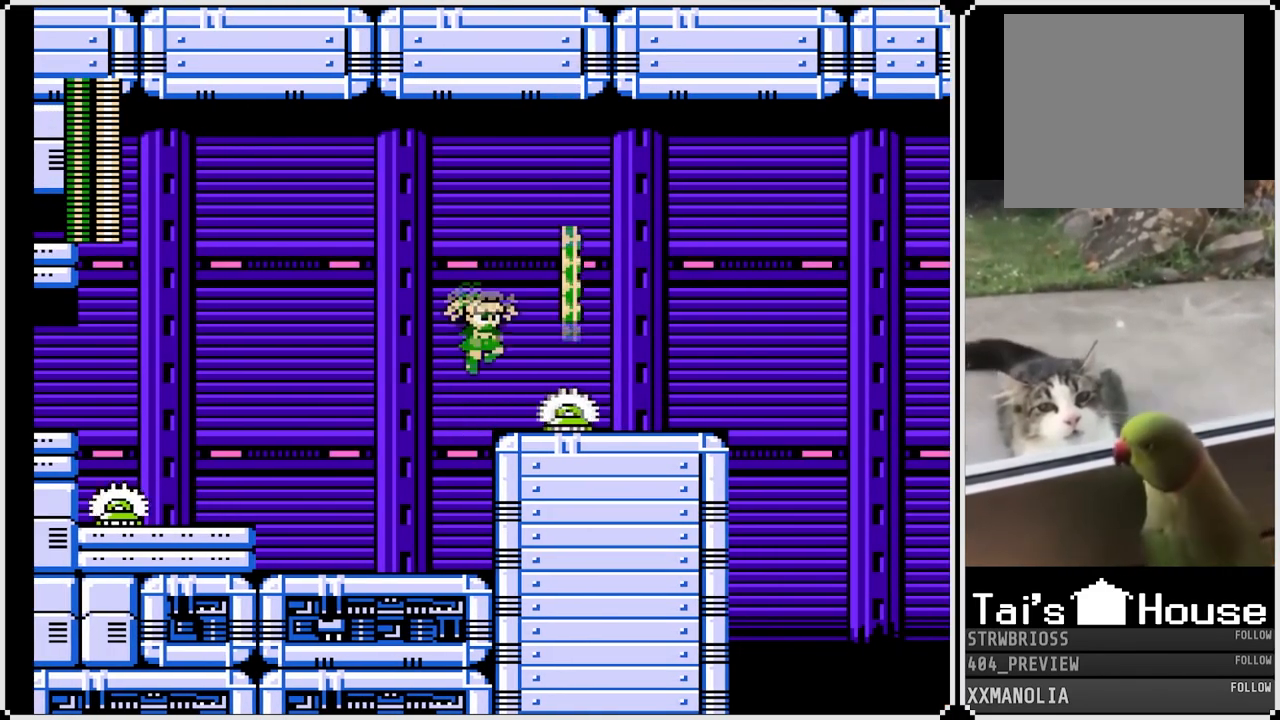
{"buttons": ["DPAD_RIGHT"], "left_stick": "center", "right_stick": "center", "events": [[133, "DPAD_RIGHT", "down"], [400, "CROSS", "up"]]}
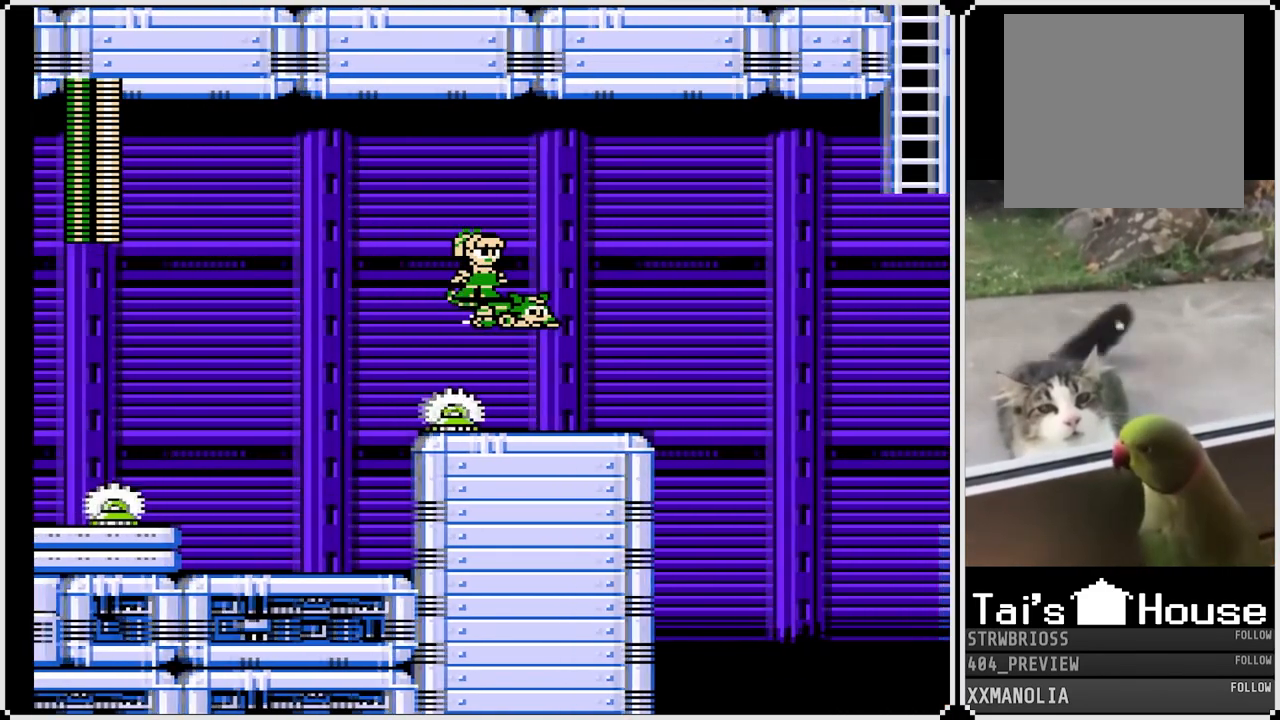
{"buttons": ["DPAD_RIGHT"], "left_stick": "center", "right_stick": "center", "events": [[17, "DPAD_RIGHT", "up"], [183, "DPAD_RIGHT", "down"]]}
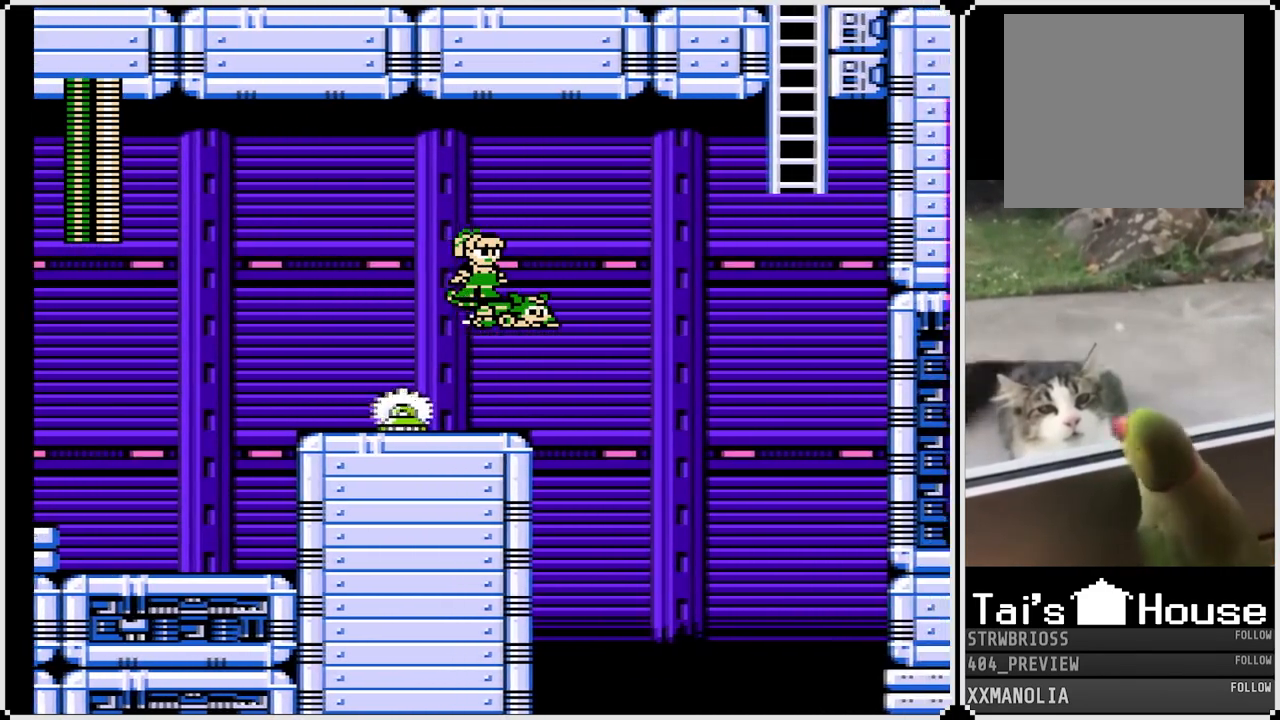
{"buttons": ["DPAD_UP"], "left_stick": "center", "right_stick": "center", "events": [[33, "DPAD_UP", "down"], [433, "DPAD_RIGHT", "up"]]}
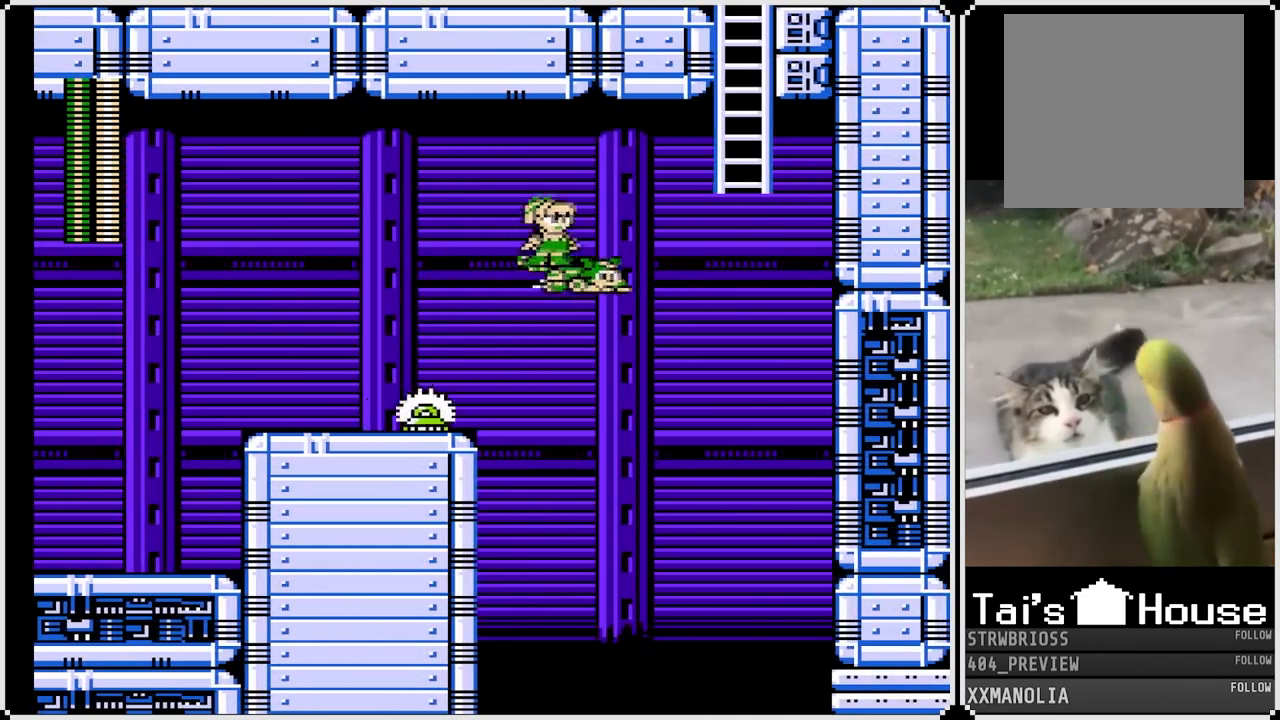
{"buttons": ["DPAD_RIGHT"], "left_stick": "center", "right_stick": "center", "events": [[217, "DPAD_UP", "up"], [500, "DPAD_RIGHT", "down"]]}
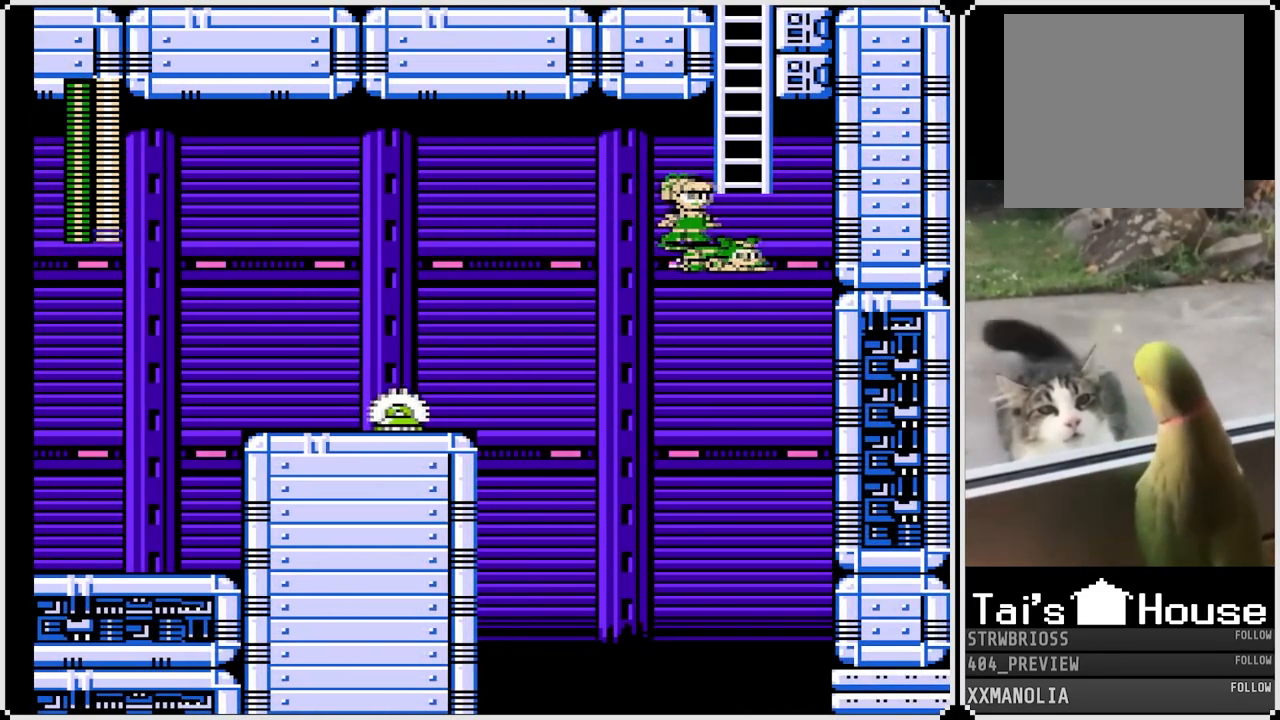
{"buttons": ["DPAD_UP"], "left_stick": "center", "right_stick": "center", "events": [[17, "DPAD_UP", "down"], [50, "CROSS", "down"], [217, "CROSS", "up"], [267, "DPAD_RIGHT", "up"]]}
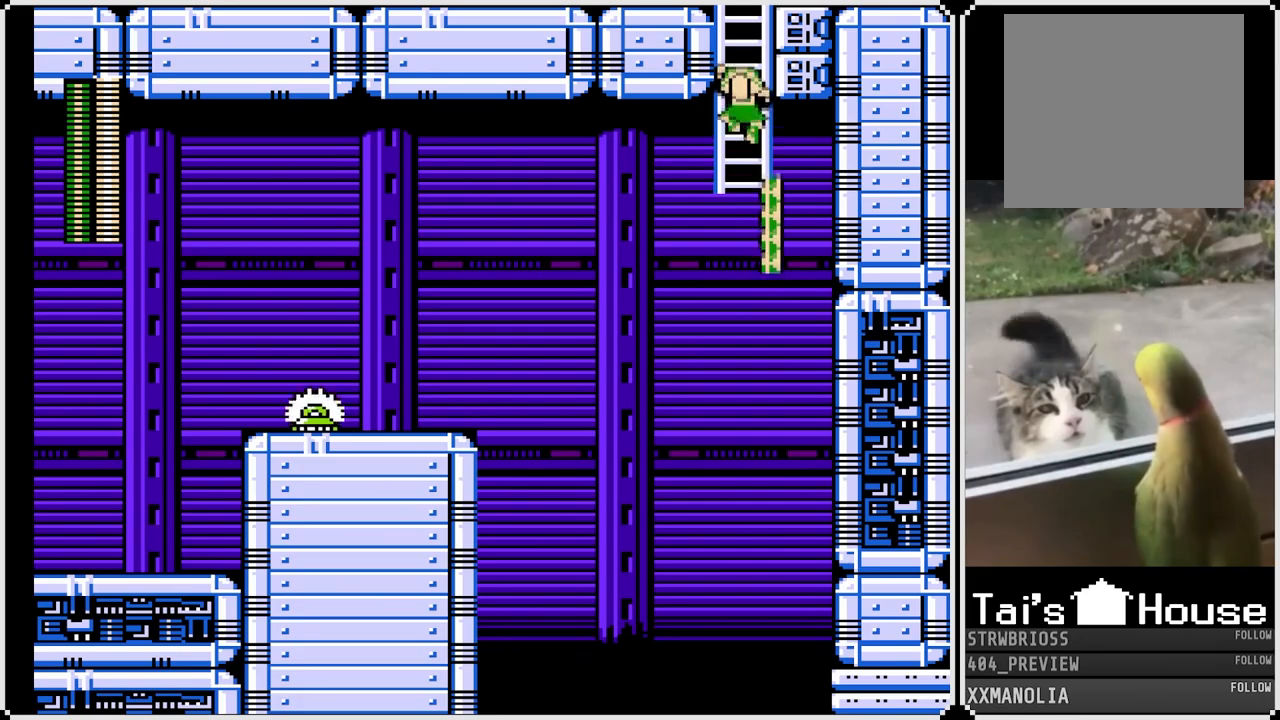
{"buttons": ["DPAD_UP"], "left_stick": "center", "right_stick": "center", "events": []}
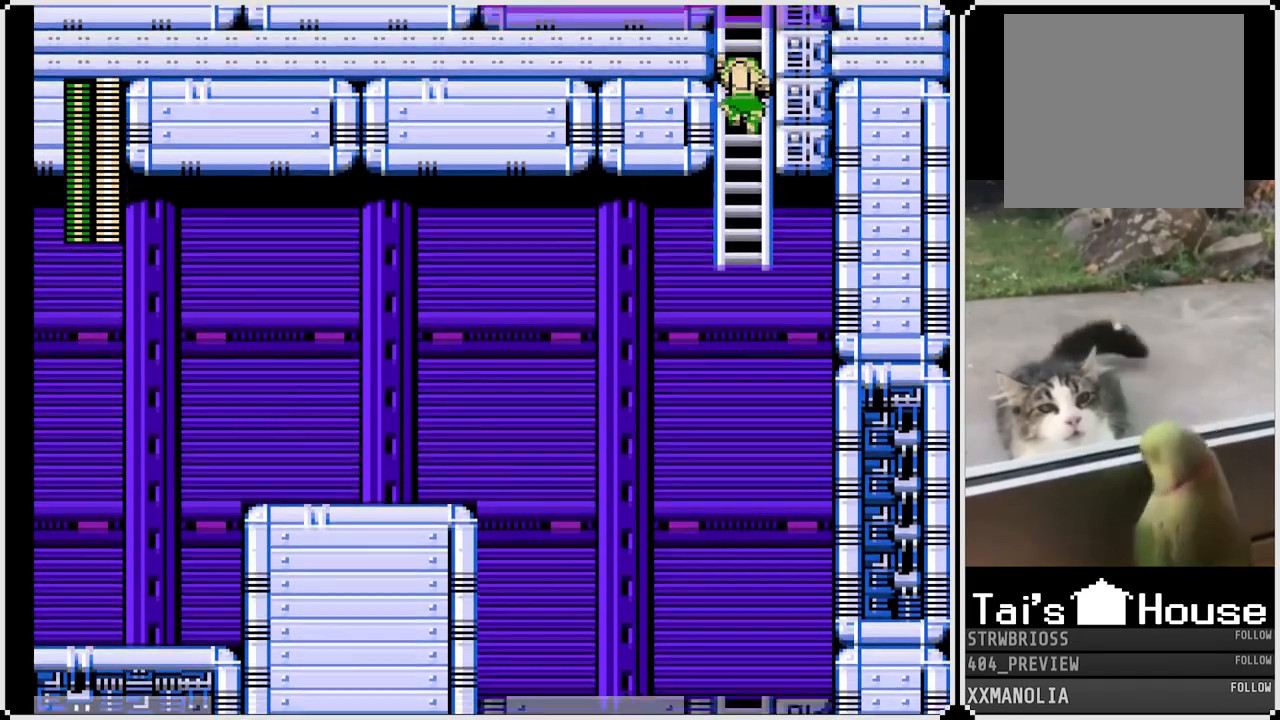
{"buttons": ["DPAD_UP"], "left_stick": "center", "right_stick": "center", "events": []}
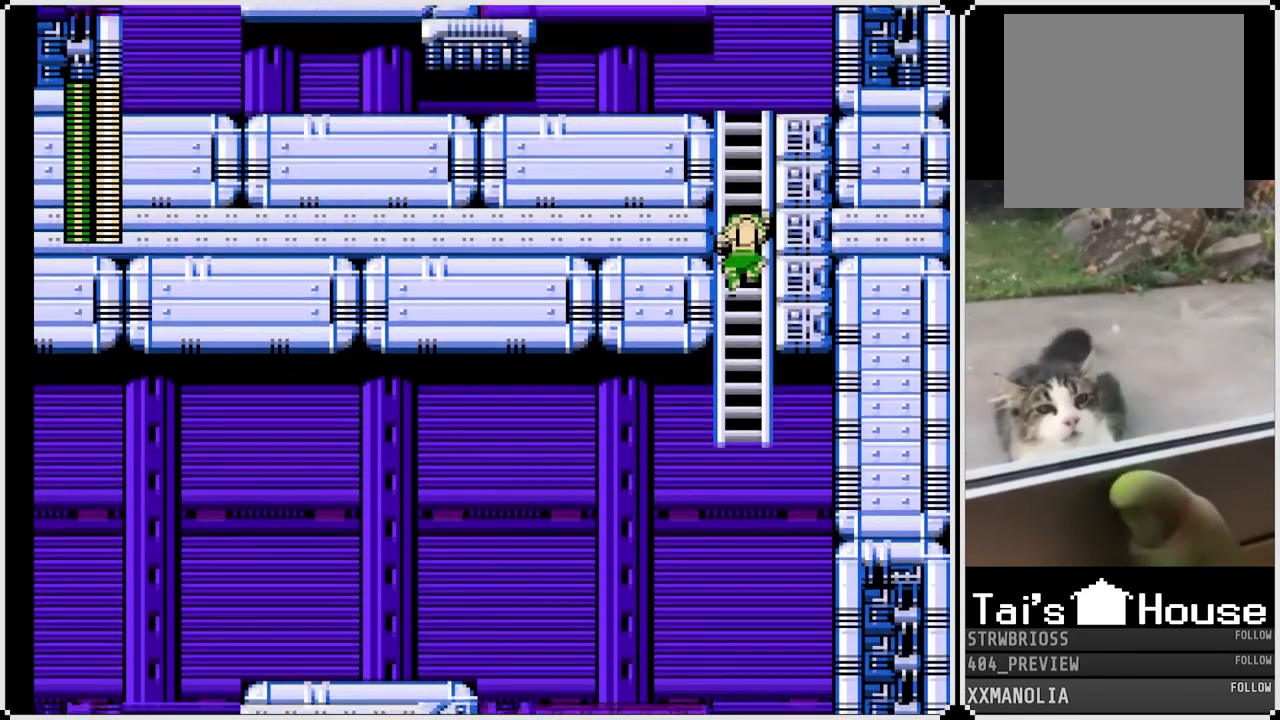
{"buttons": ["DPAD_UP"], "left_stick": "center", "right_stick": "center", "events": []}
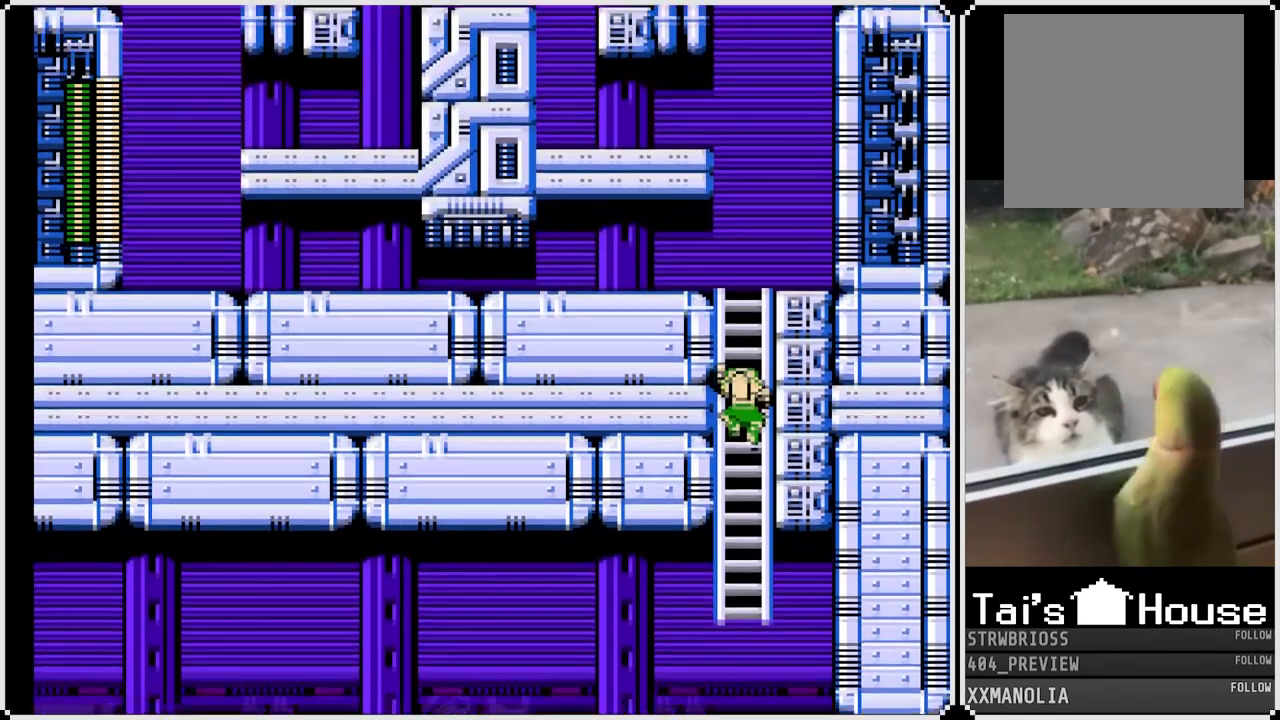
{"buttons": ["DPAD_UP"], "left_stick": "center", "right_stick": "center", "events": []}